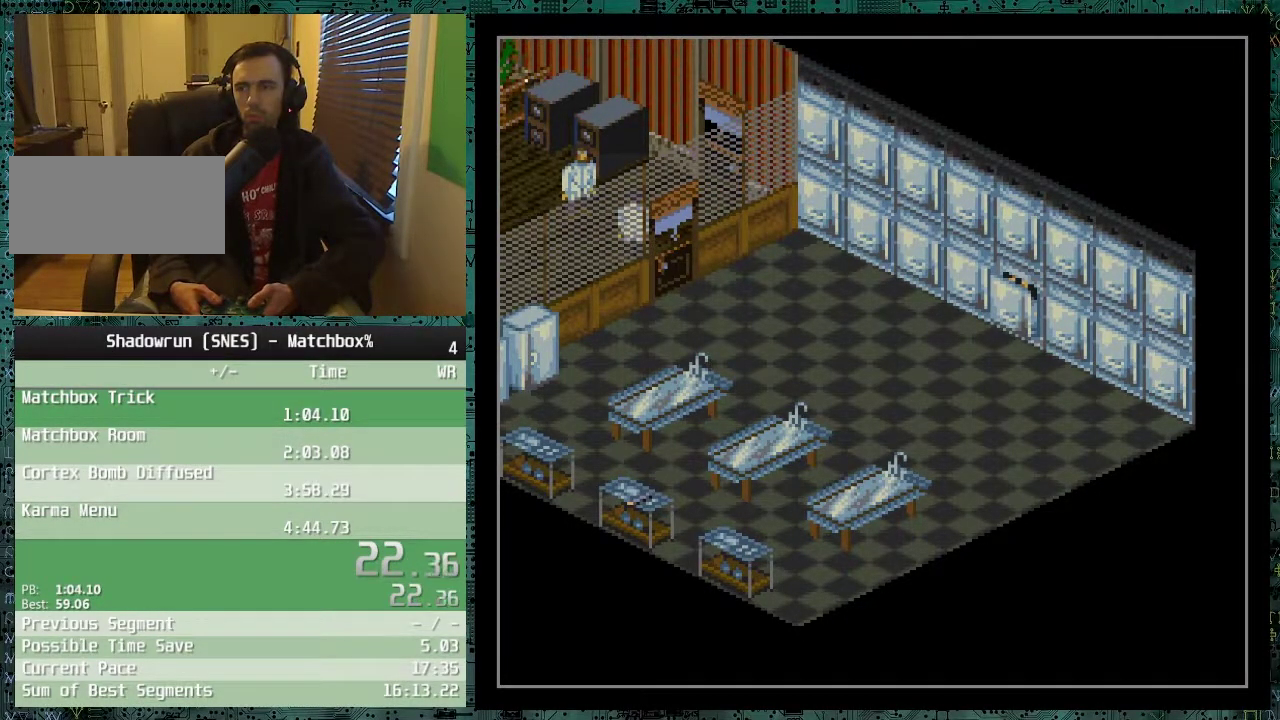
Gameplay with a controller (Nintendo layout); each line is a JSON object with the inputs held at the frame after it. "events" lists button and stick changes between this image and that frame as [ms after this image, input, new state], when the widget could be followed in between. Not read: DPAD_UP L3 R3.
{"buttons": ["DPAD_LEFT"], "events": [[433, "DPAD_LEFT", "down"]]}
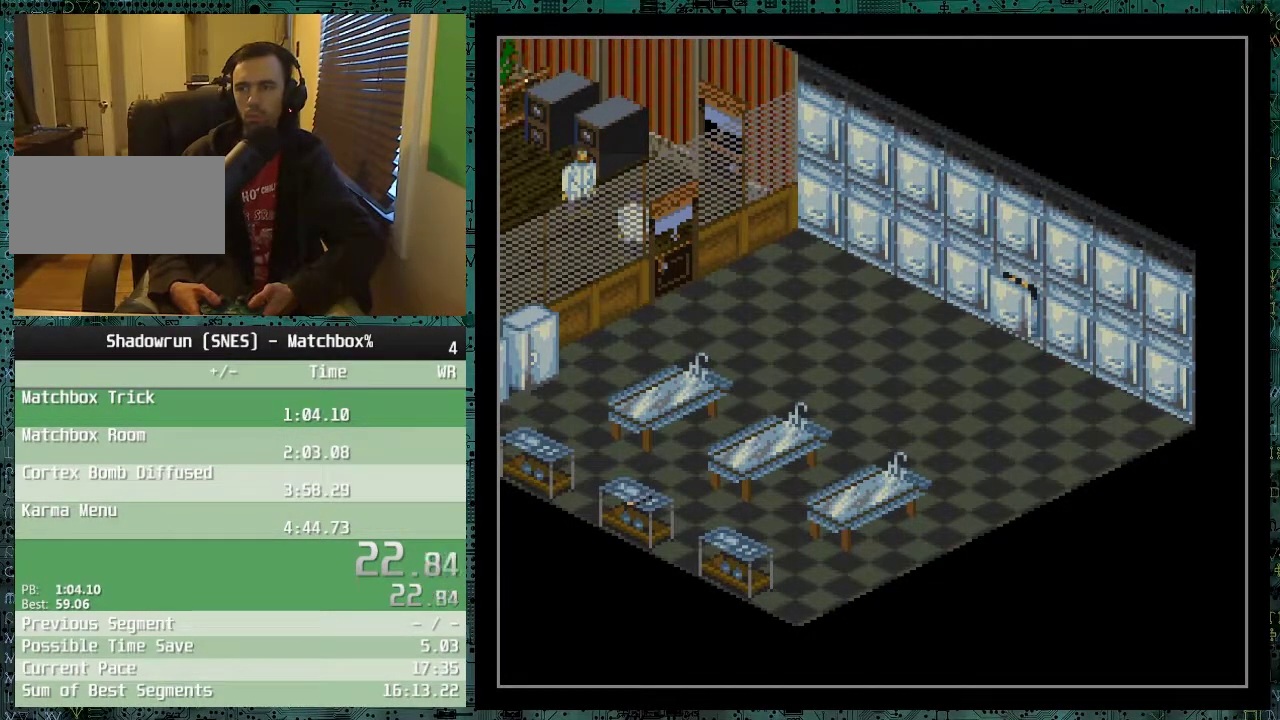
{"buttons": [], "events": [[233, "DPAD_LEFT", "up"]]}
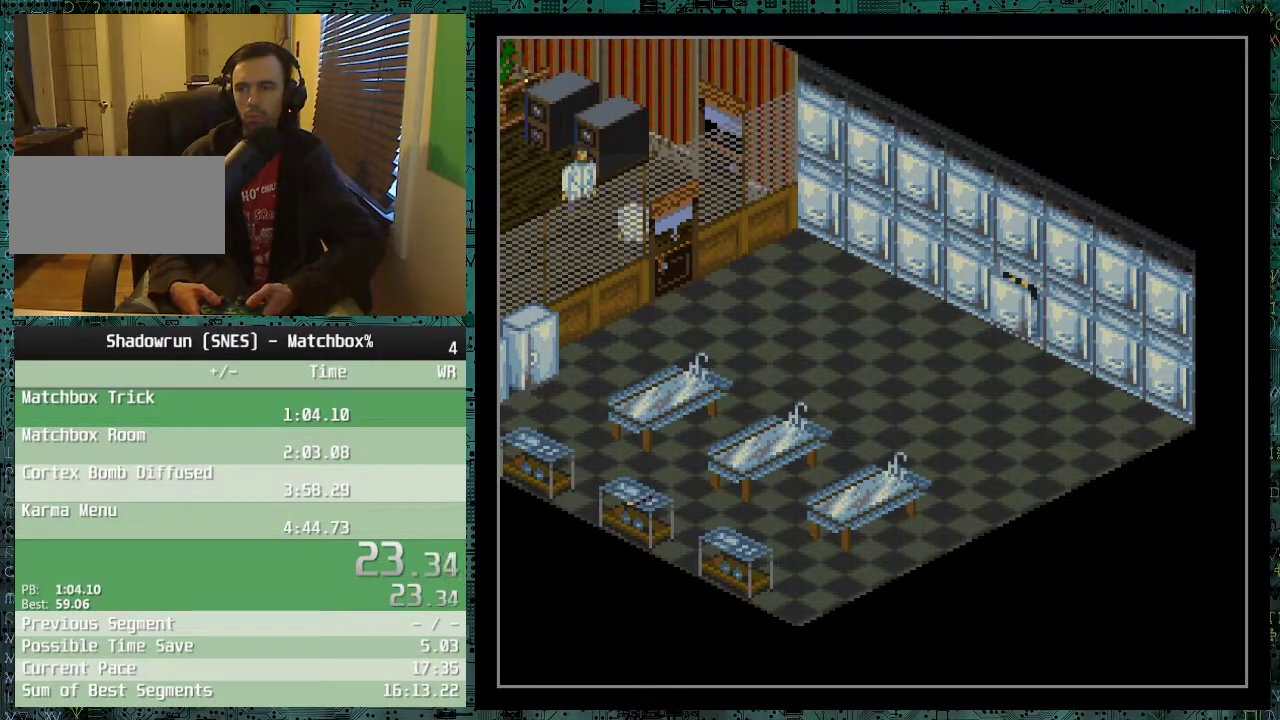
{"buttons": ["DPAD_LEFT"], "events": [[283, "DPAD_LEFT", "down"]]}
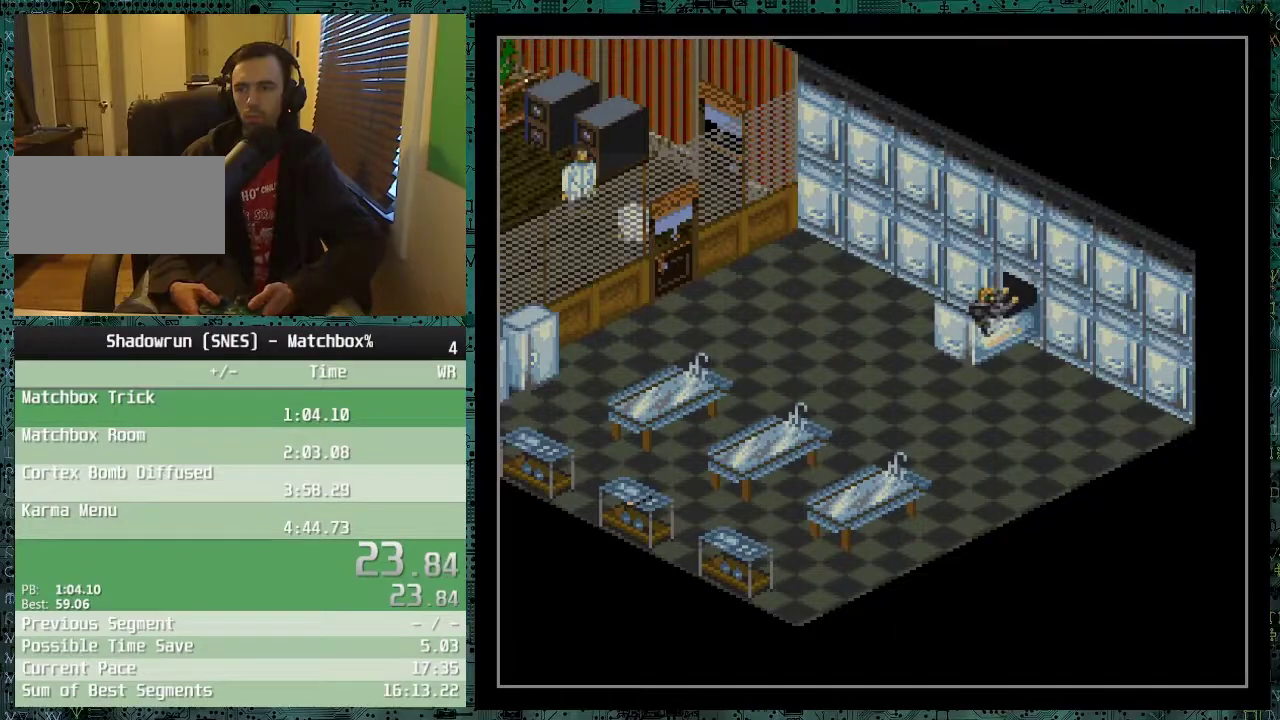
{"buttons": ["DPAD_LEFT"], "events": [[83, "DPAD_LEFT", "up"], [333, "DPAD_RIGHT", "down"], [433, "DPAD_RIGHT", "up"], [483, "DPAD_LEFT", "down"]]}
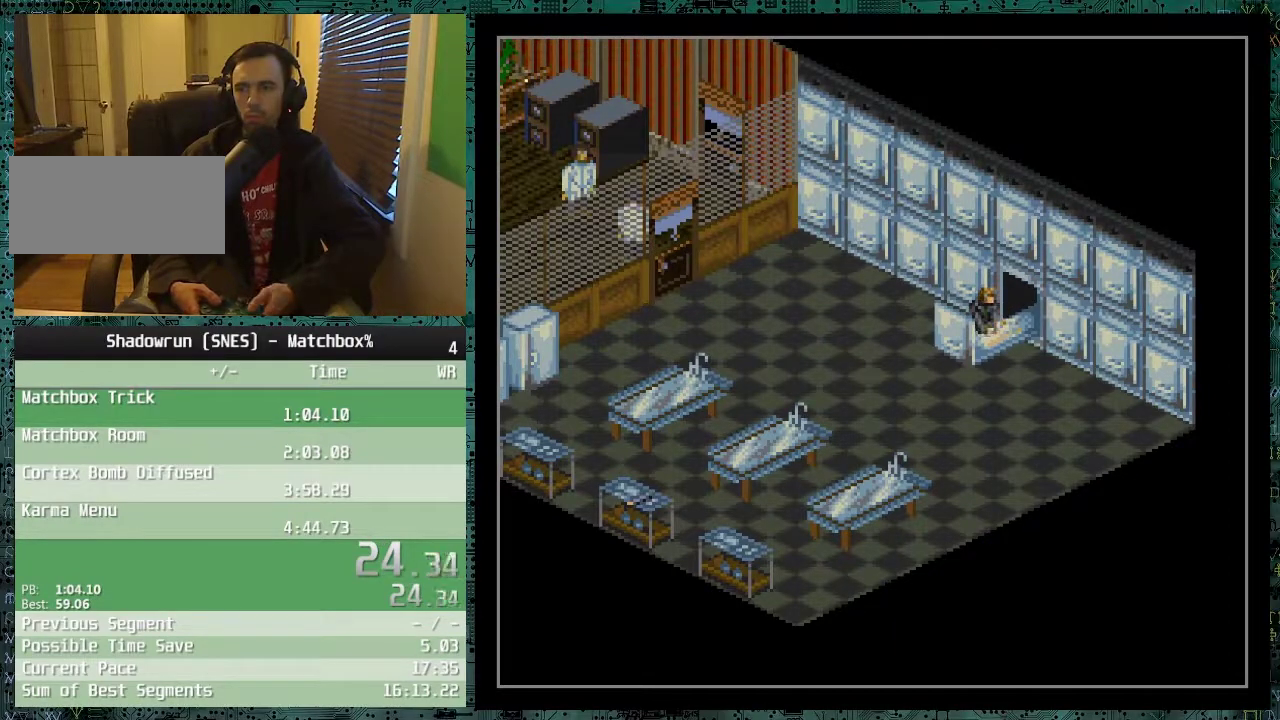
{"buttons": ["DPAD_LEFT"], "events": [[133, "DPAD_DOWN", "down"], [183, "DPAD_LEFT", "up"], [233, "DPAD_RIGHT", "down"], [283, "DPAD_DOWN", "up"], [383, "DPAD_RIGHT", "up"], [433, "DPAD_LEFT", "down"]]}
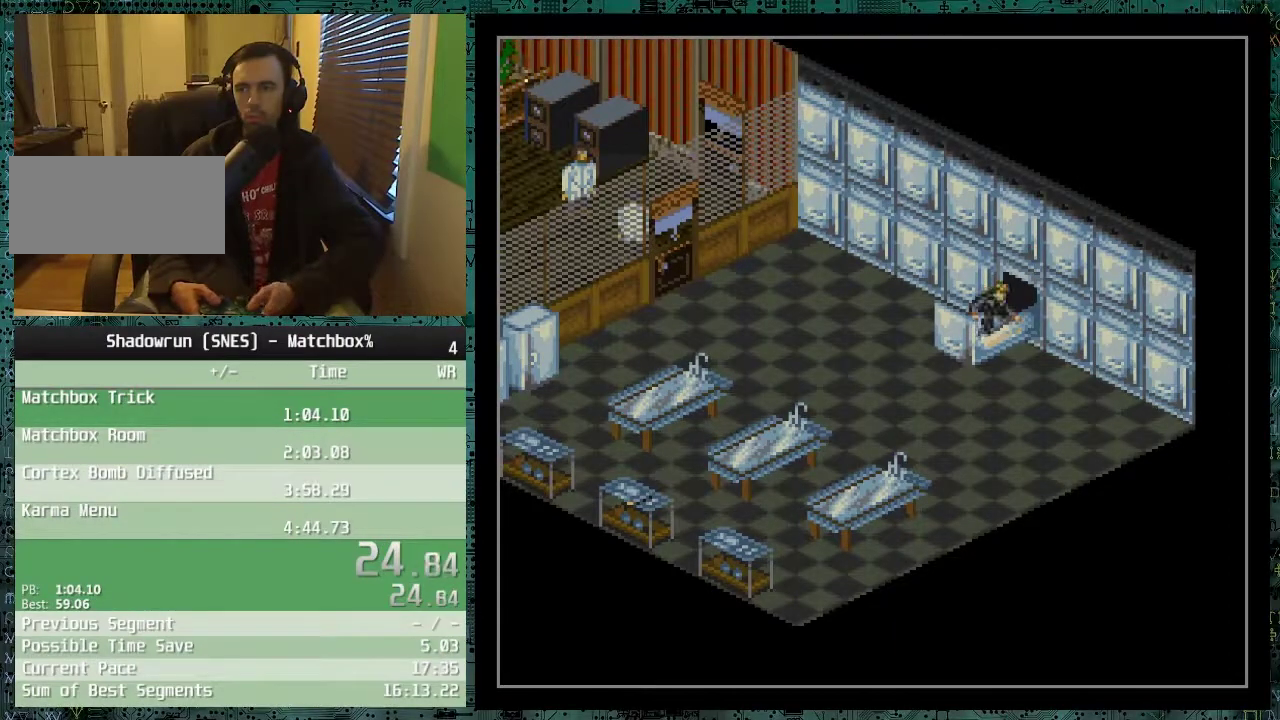
{"buttons": ["DPAD_DOWN"], "events": [[83, "DPAD_DOWN", "down"], [83, "DPAD_LEFT", "up"], [183, "DPAD_DOWN", "up"], [183, "DPAD_RIGHT", "down"], [283, "DPAD_RIGHT", "up"], [333, "DPAD_LEFT", "down"], [483, "DPAD_DOWN", "down"], [483, "DPAD_LEFT", "up"]]}
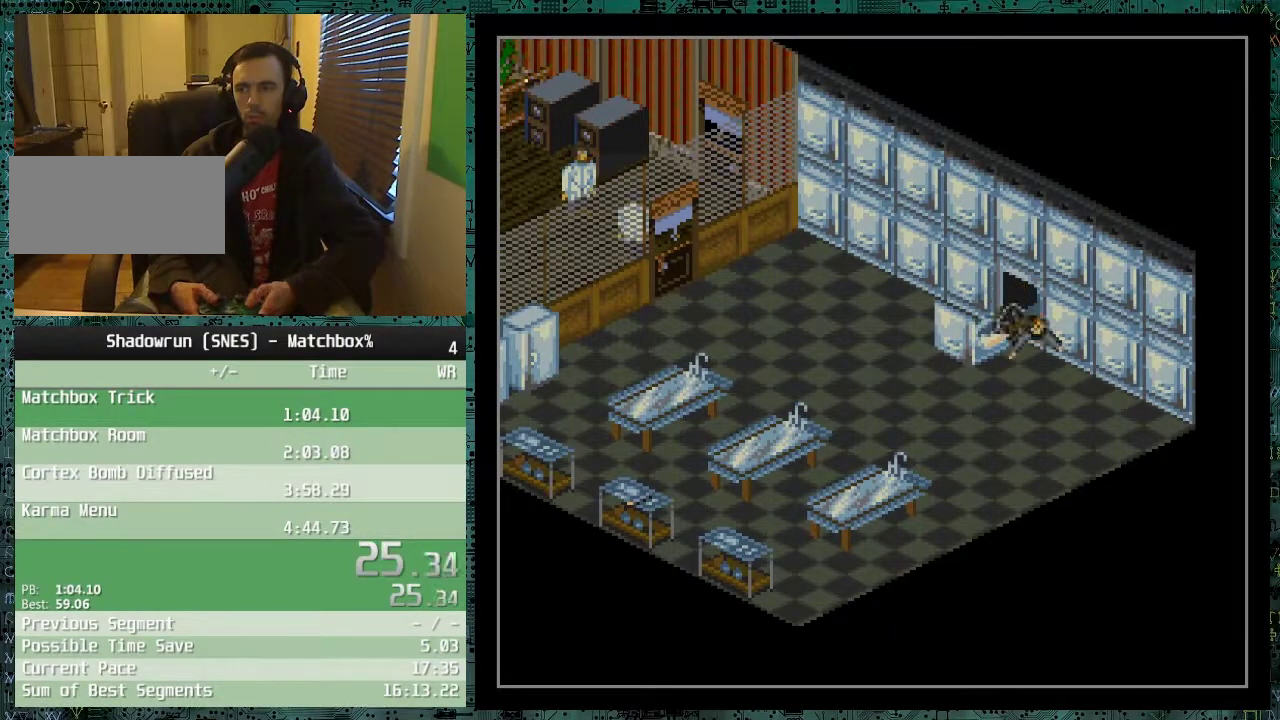
{"buttons": [], "events": [[33, "DPAD_RIGHT", "down"], [83, "DPAD_DOWN", "up"], [183, "DPAD_RIGHT", "up"], [233, "DPAD_LEFT", "down"], [433, "DPAD_LEFT", "up"]]}
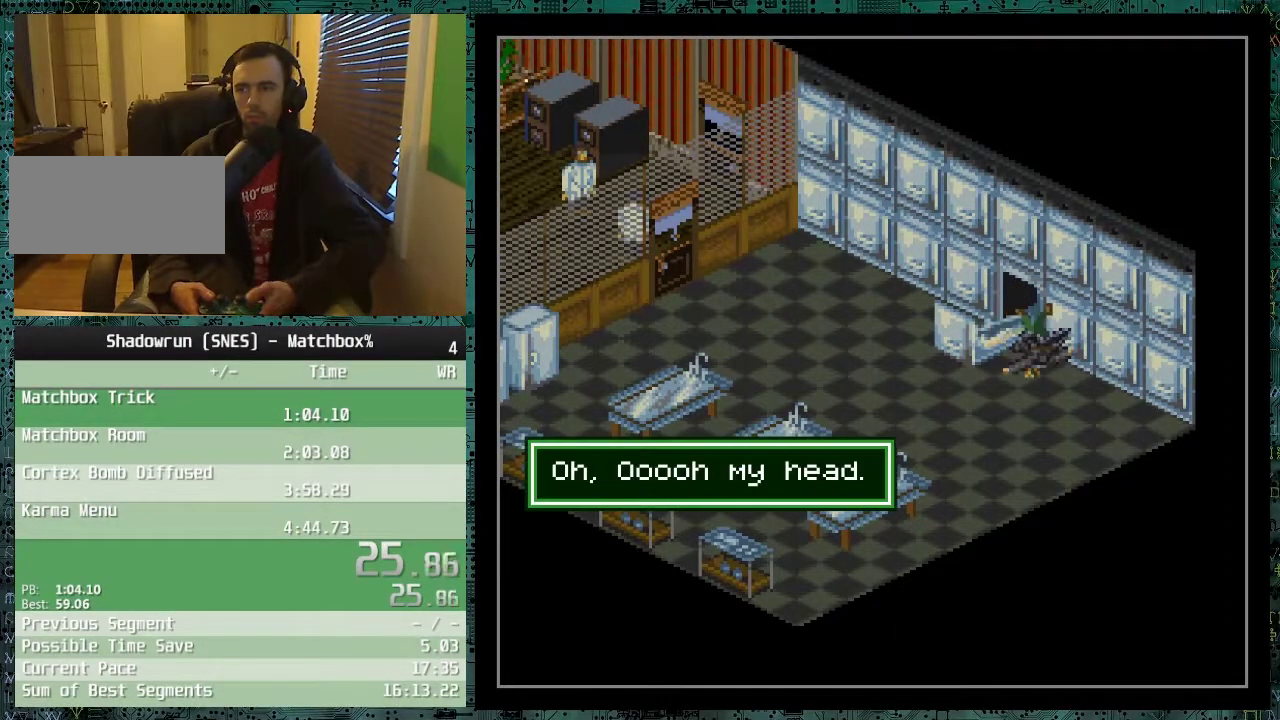
{"buttons": ["DPAD_LEFT"], "events": [[333, "DPAD_LEFT", "down"]]}
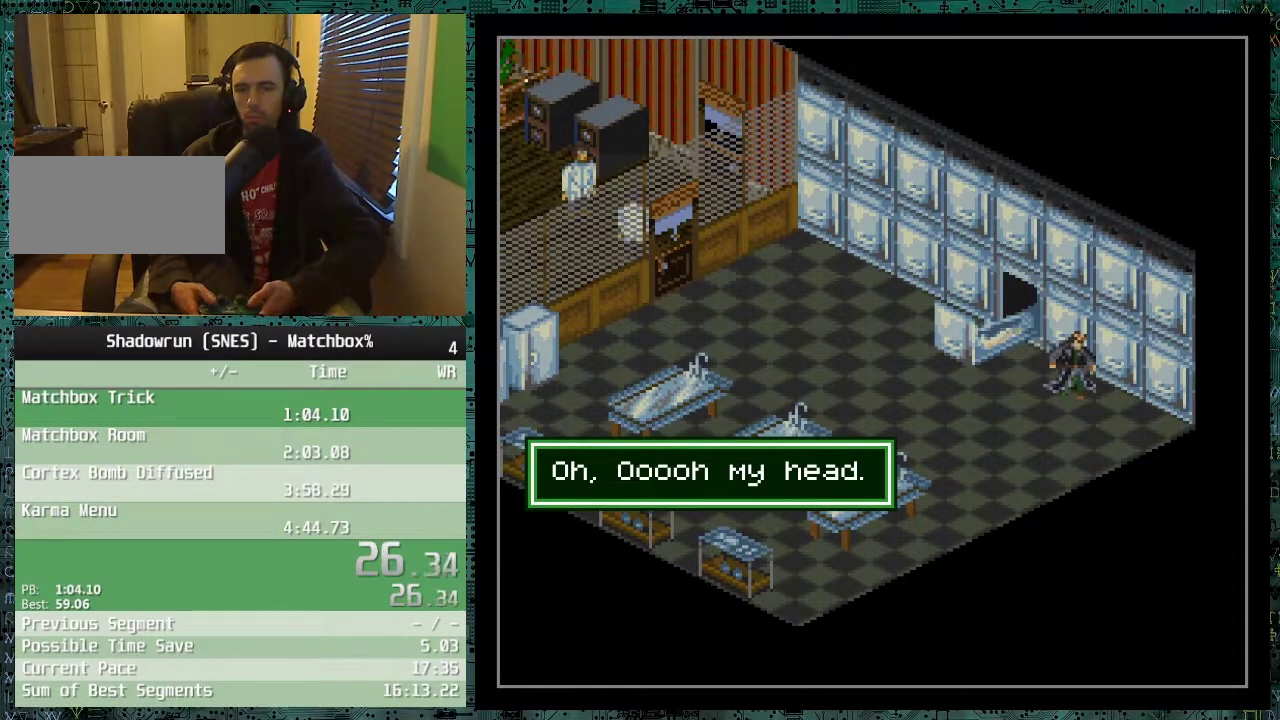
{"buttons": ["DPAD_LEFT"], "events": []}
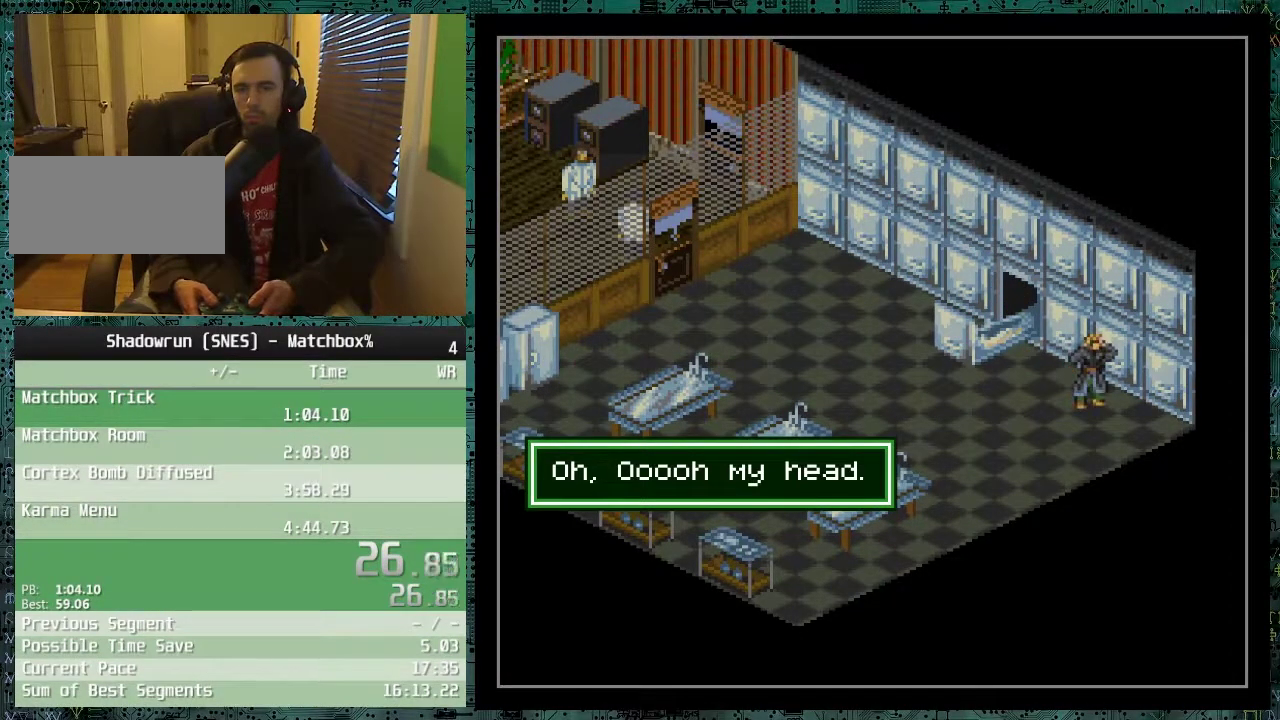
{"buttons": ["DPAD_LEFT"], "events": []}
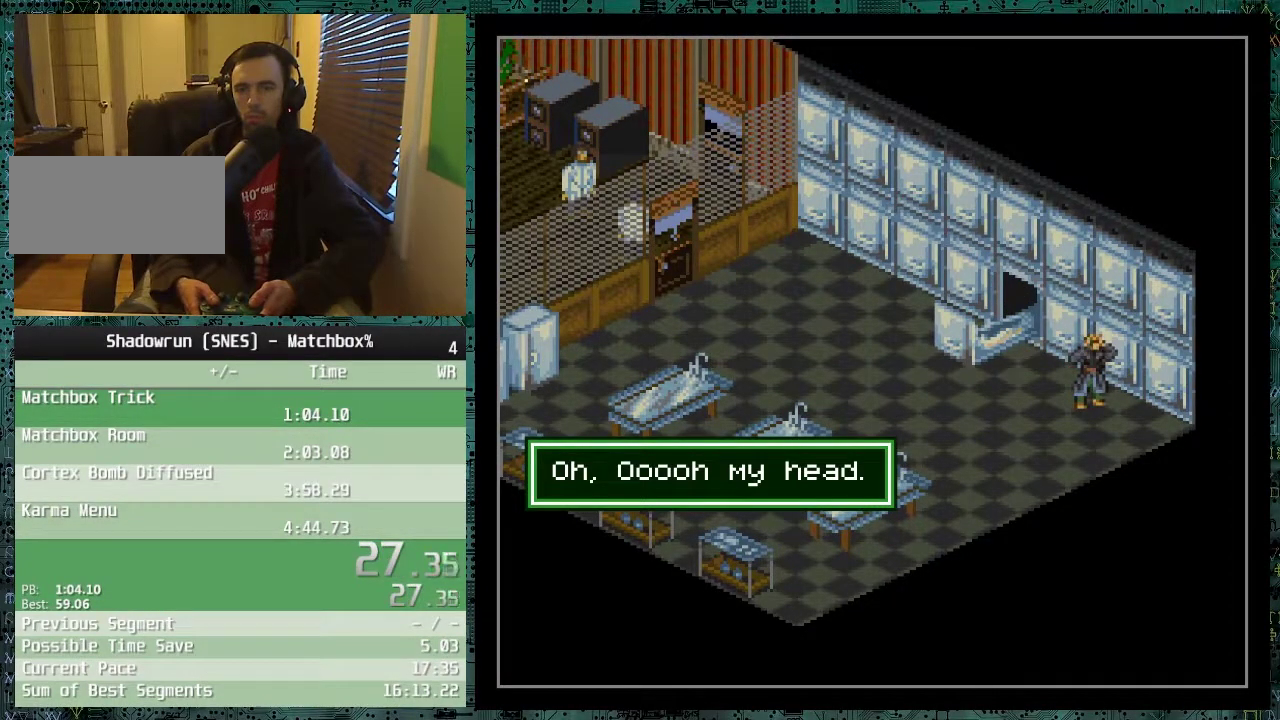
{"buttons": ["DPAD_LEFT"], "events": []}
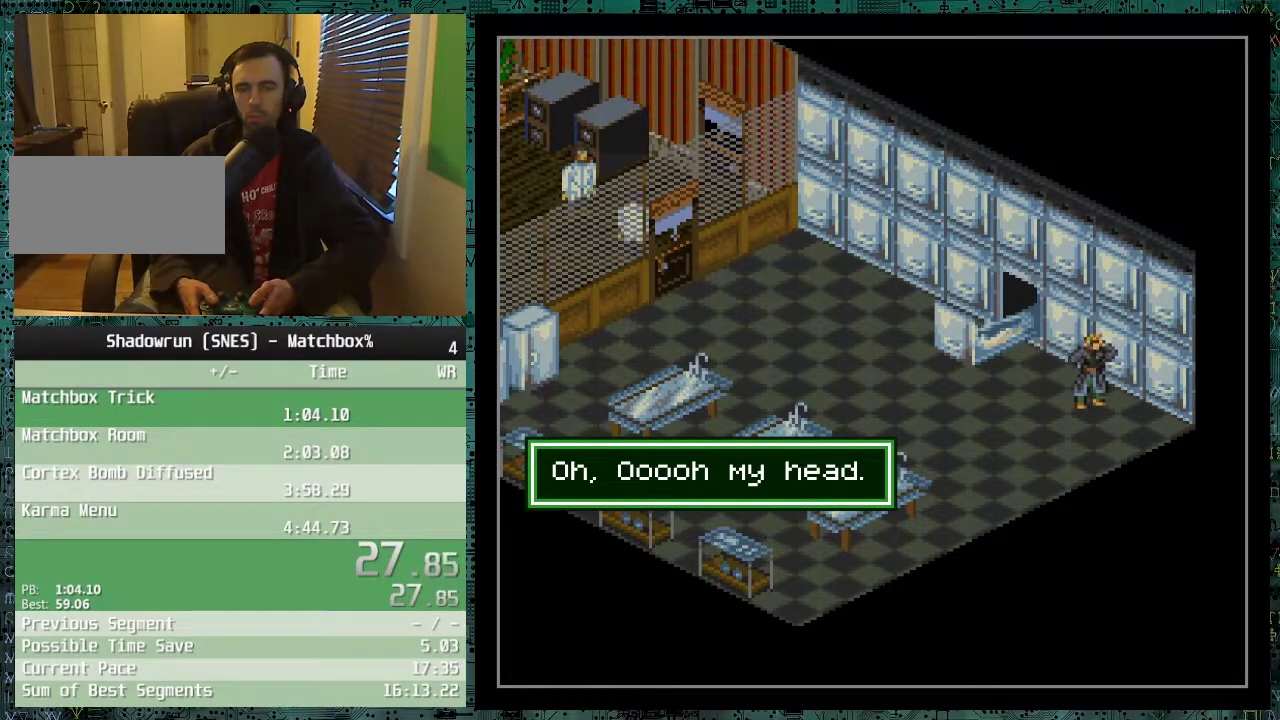
{"buttons": ["DPAD_LEFT"], "events": []}
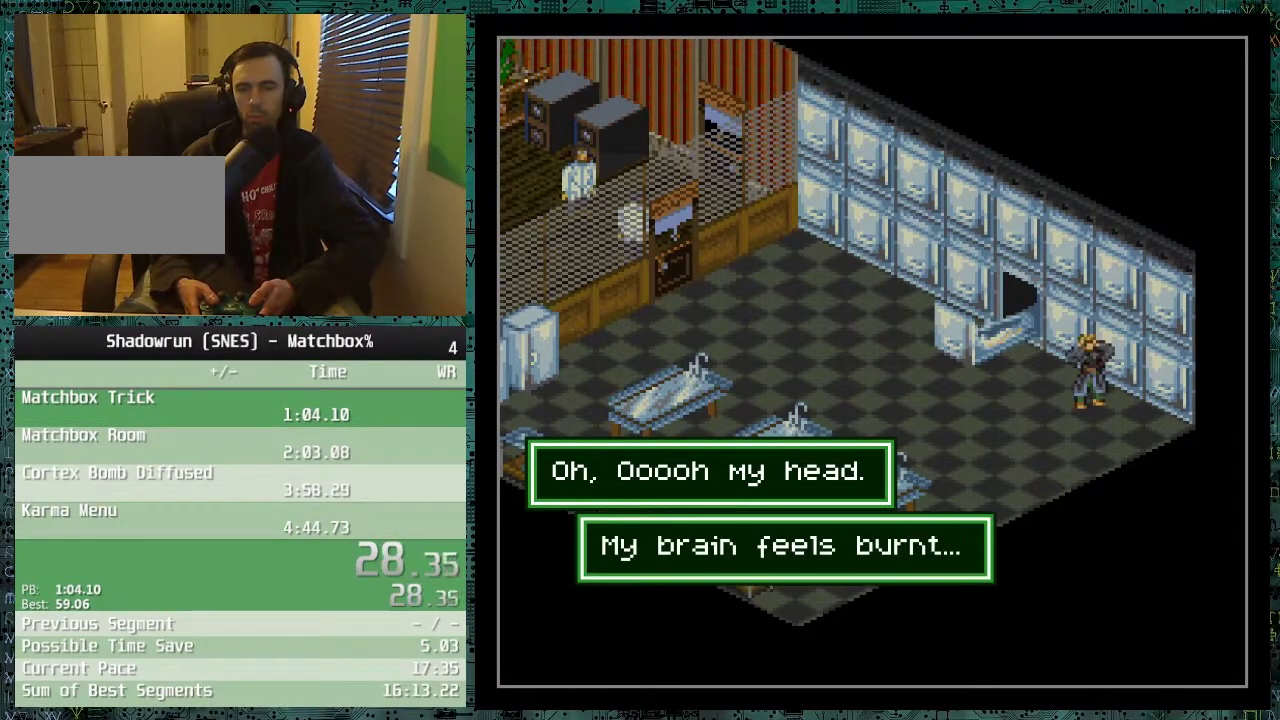
{"buttons": ["DPAD_LEFT"], "events": []}
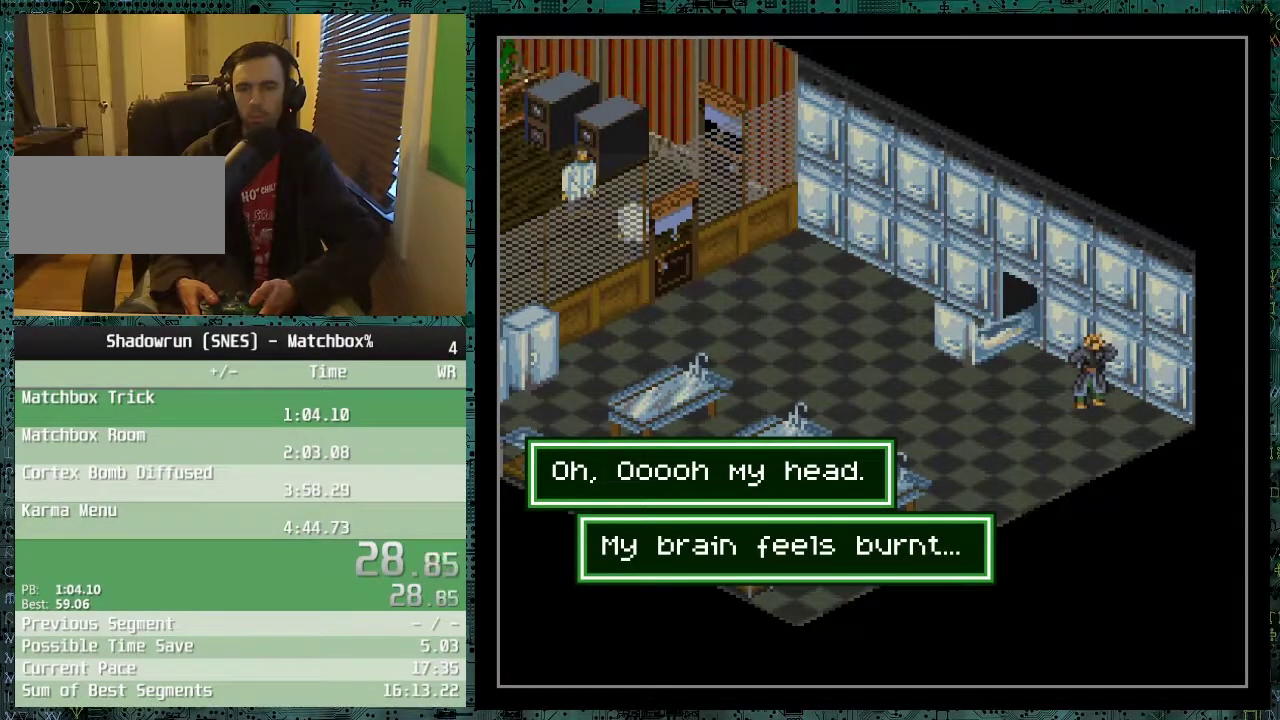
{"buttons": ["DPAD_LEFT"], "events": []}
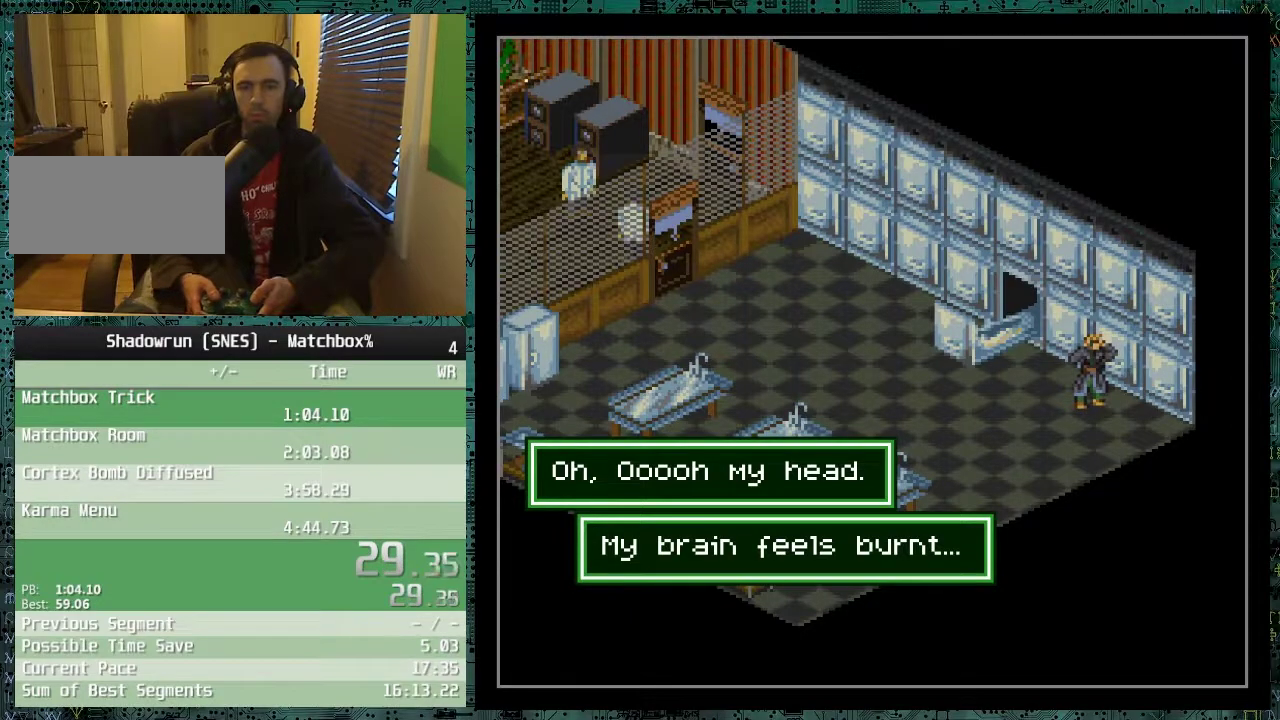
{"buttons": ["DPAD_LEFT"], "events": []}
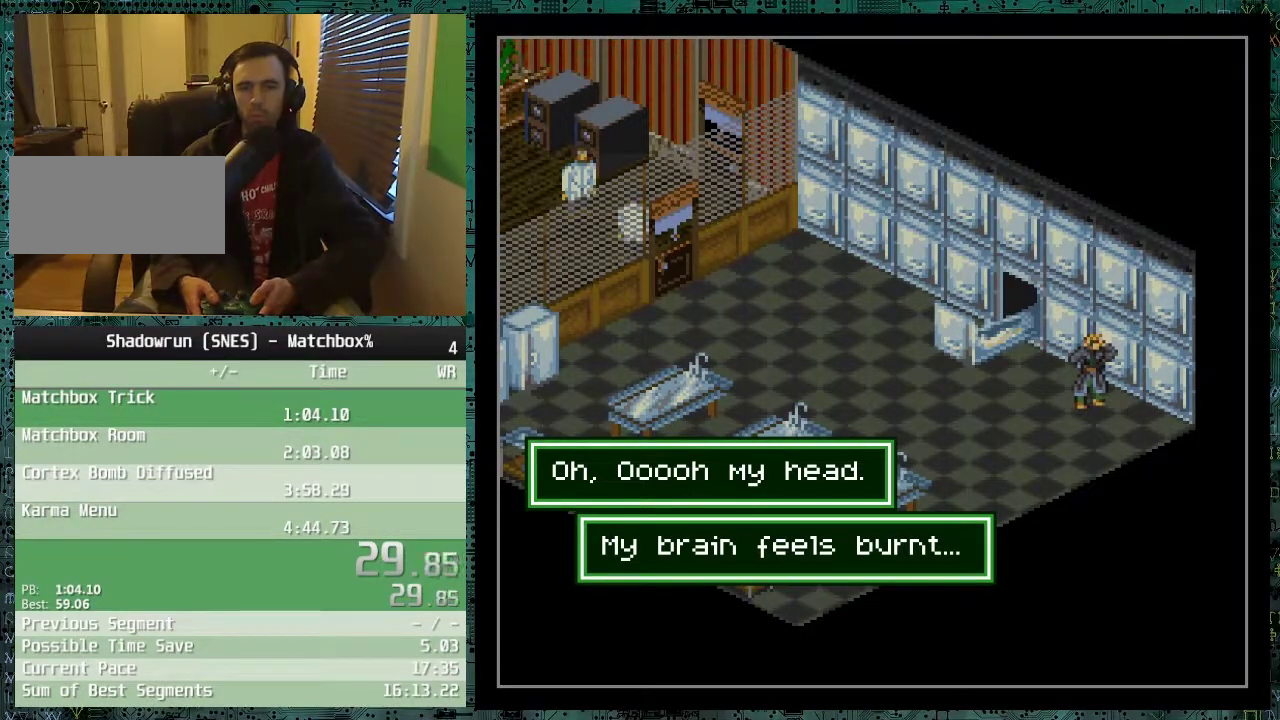
{"buttons": ["DPAD_LEFT"], "events": []}
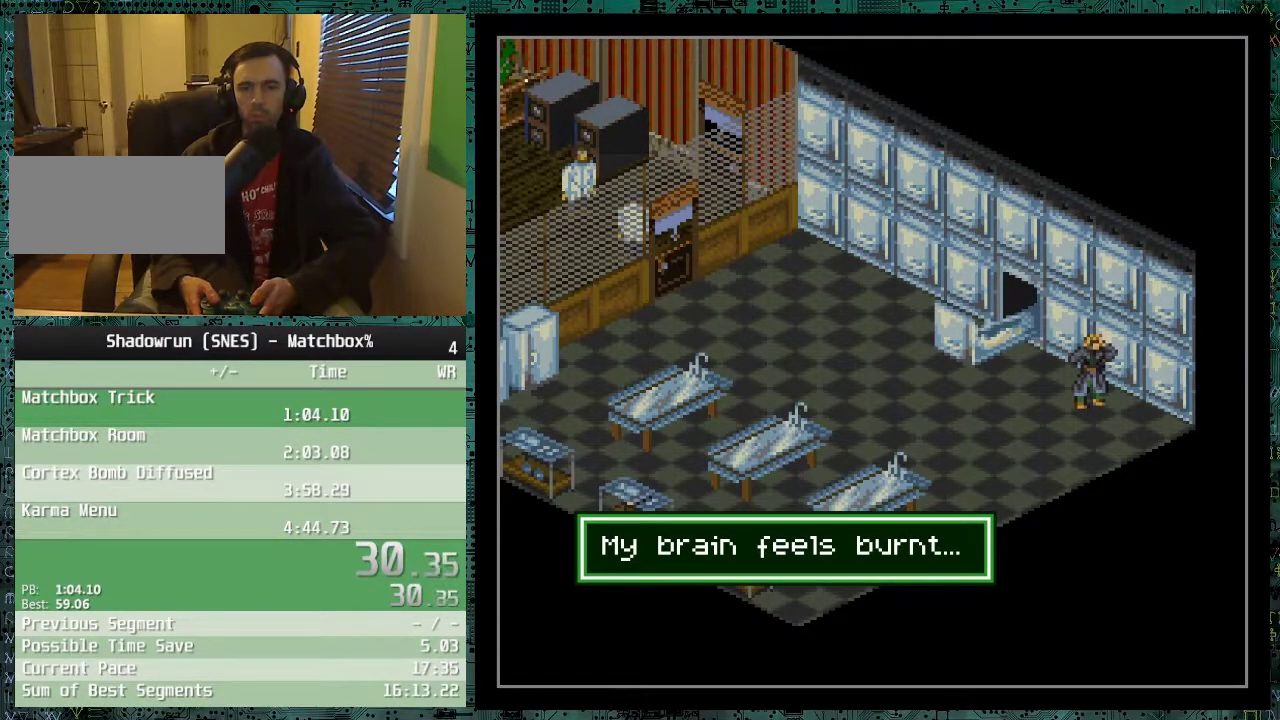
{"buttons": ["DPAD_LEFT"], "events": []}
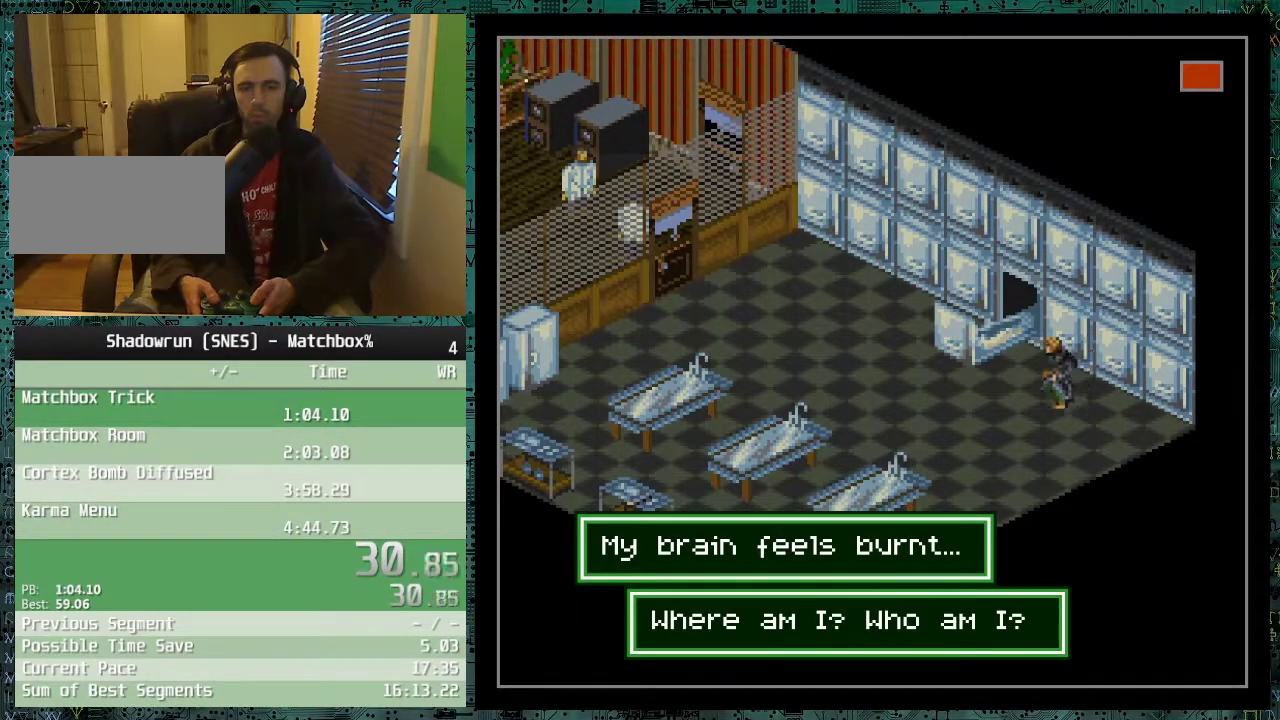
{"buttons": ["DPAD_LEFT"], "events": []}
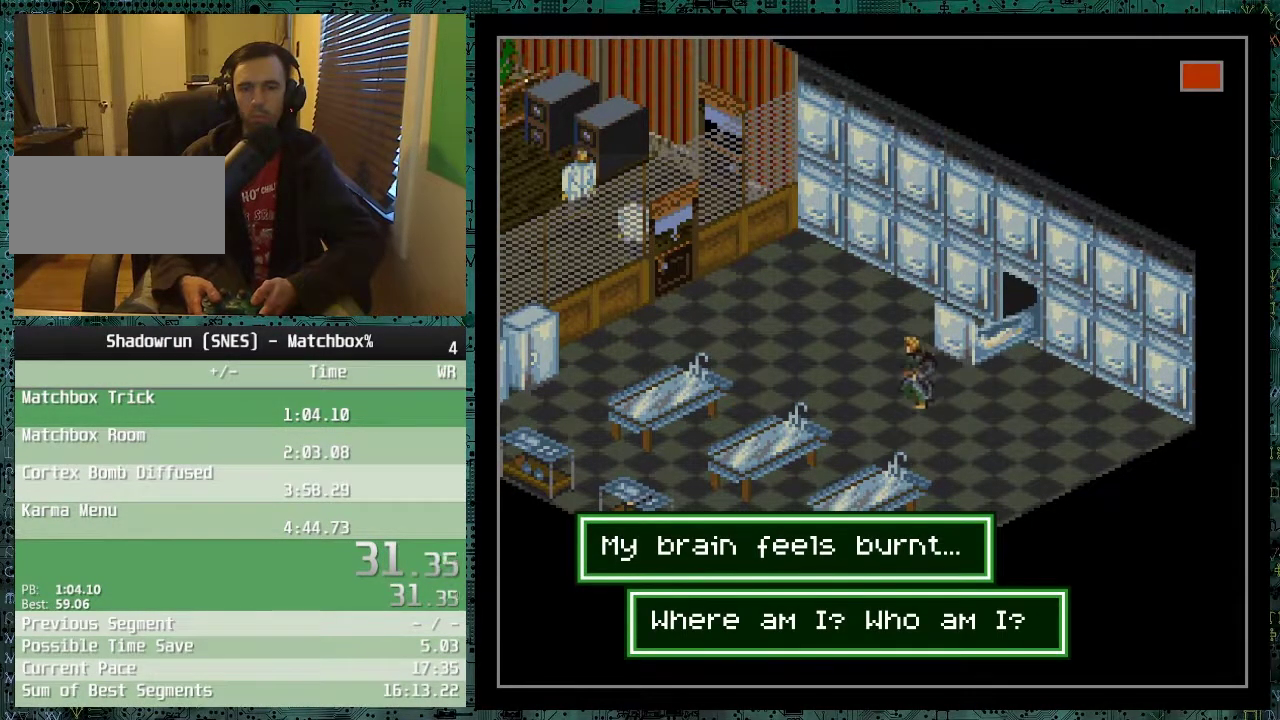
{"buttons": ["DPAD_LEFT"], "events": []}
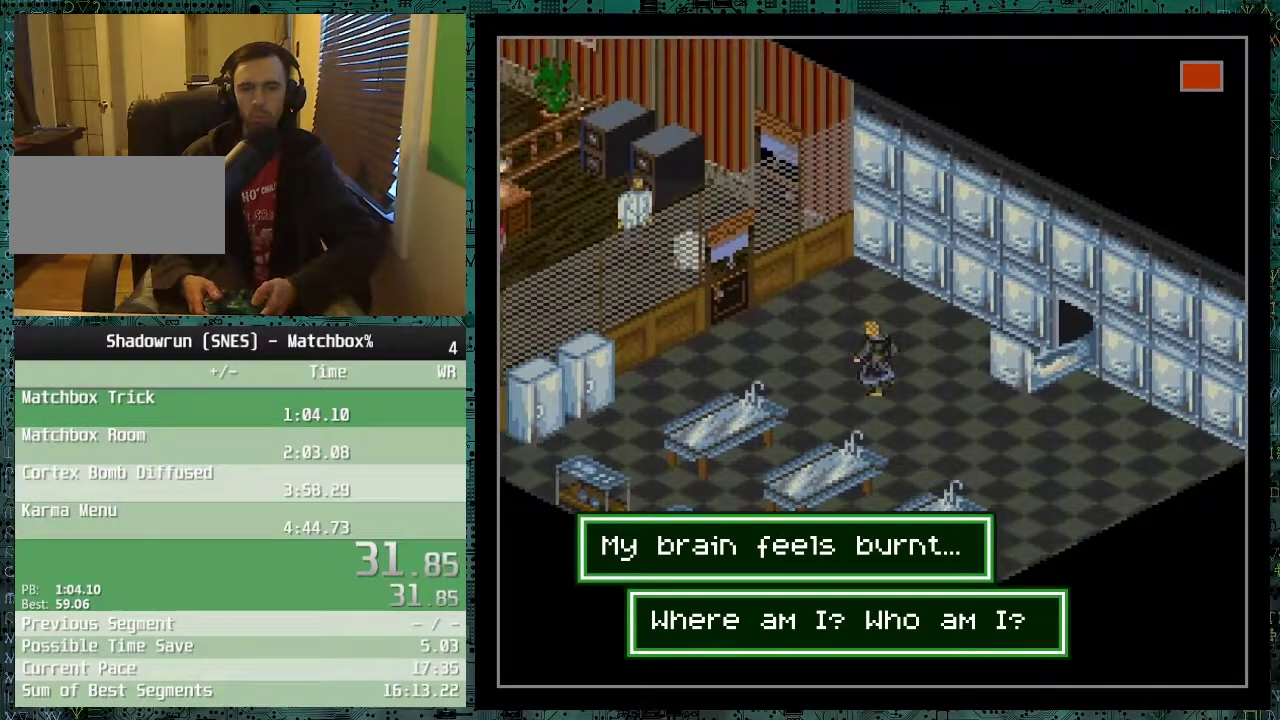
{"buttons": ["DPAD_LEFT"], "events": []}
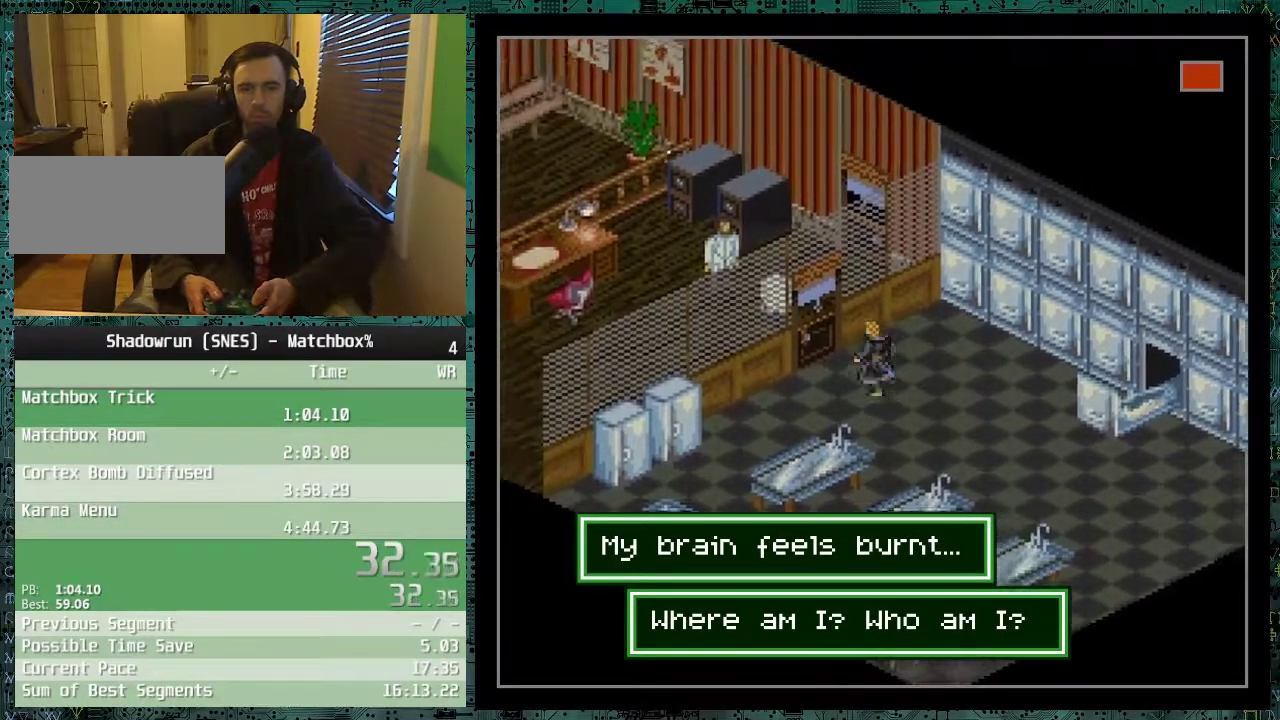
{"buttons": [], "events": [[283, "DPAD_LEFT", "up"]]}
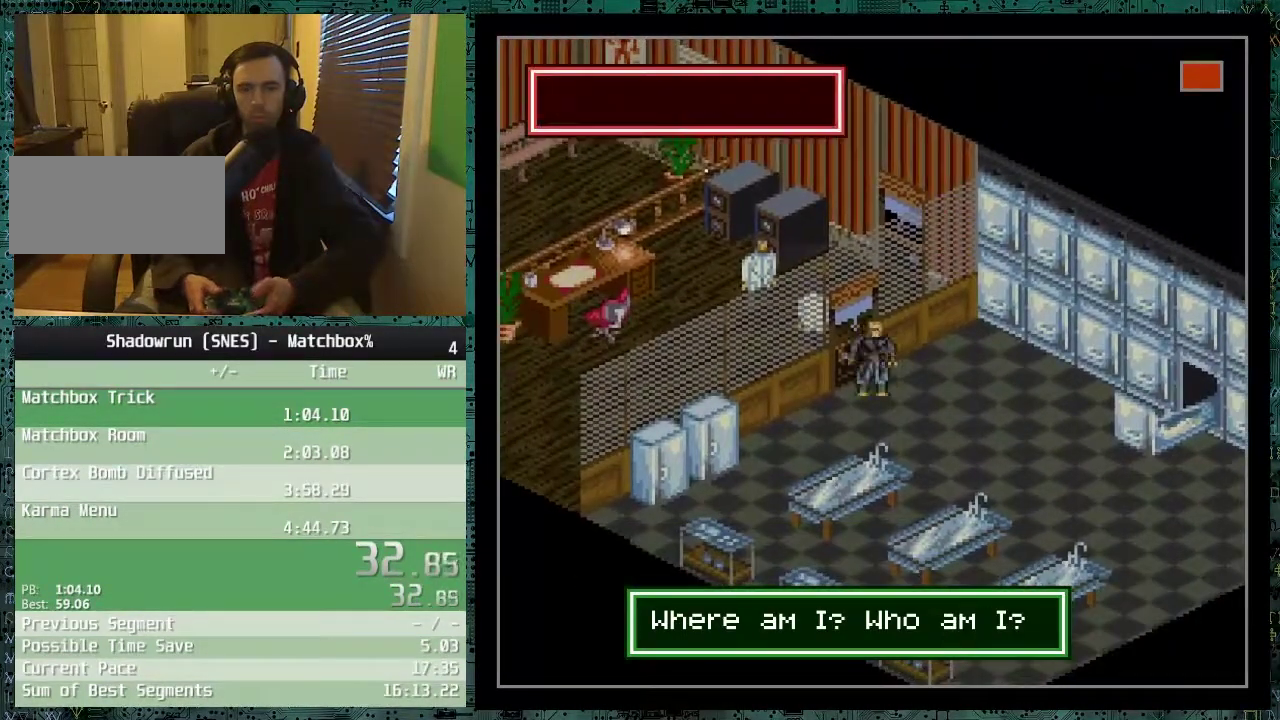
{"buttons": ["DPAD_LEFT"], "events": [[83, "DPAD_LEFT", "down"]]}
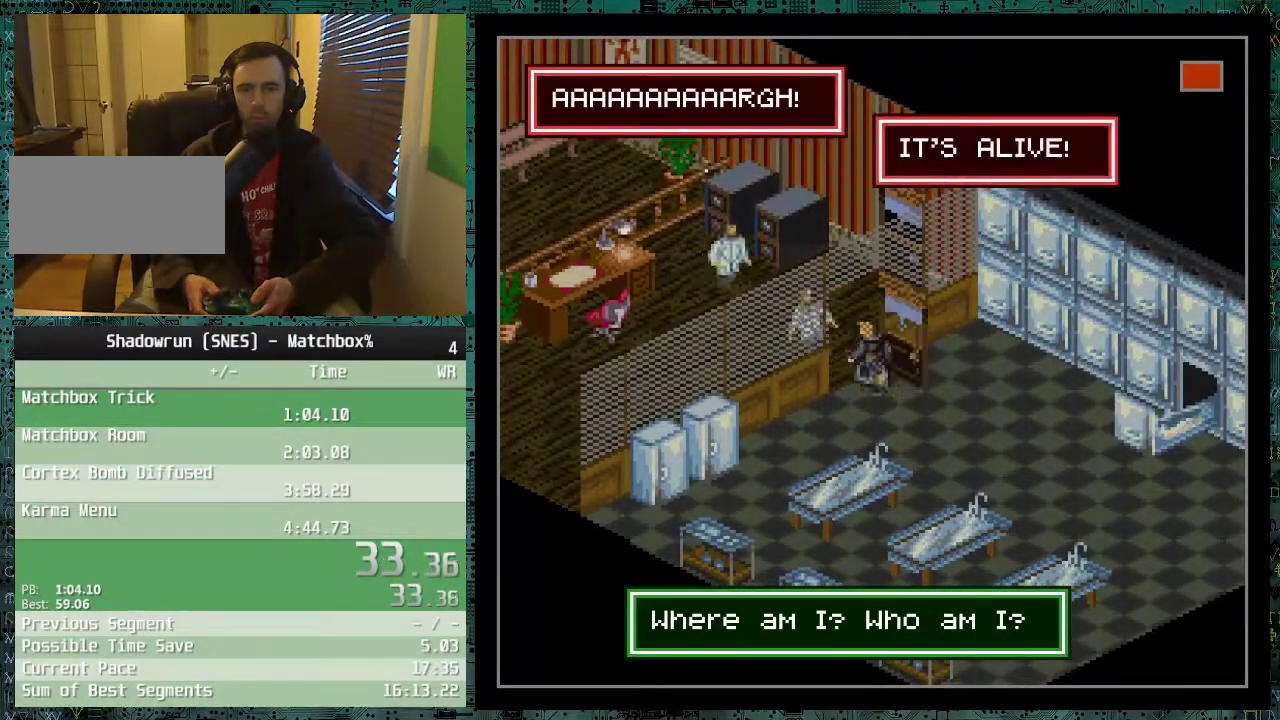
{"buttons": ["DPAD_LEFT"], "events": []}
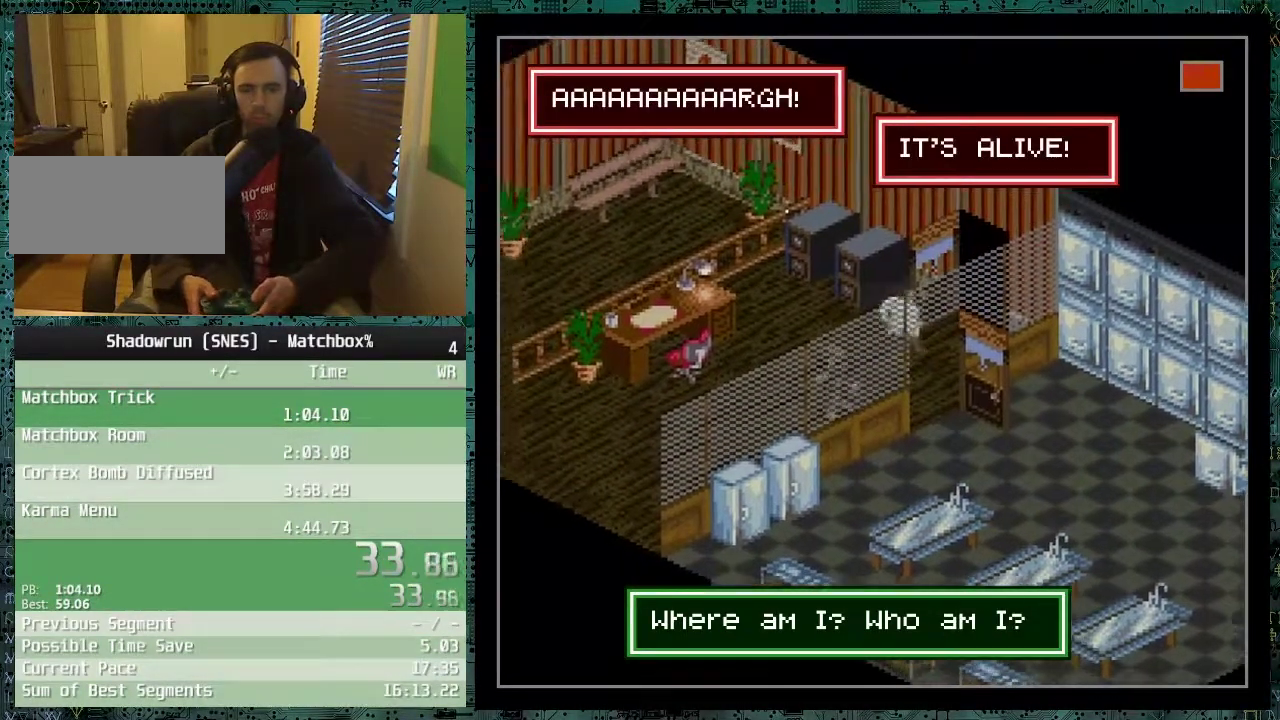
{"buttons": ["DPAD_LEFT"], "events": []}
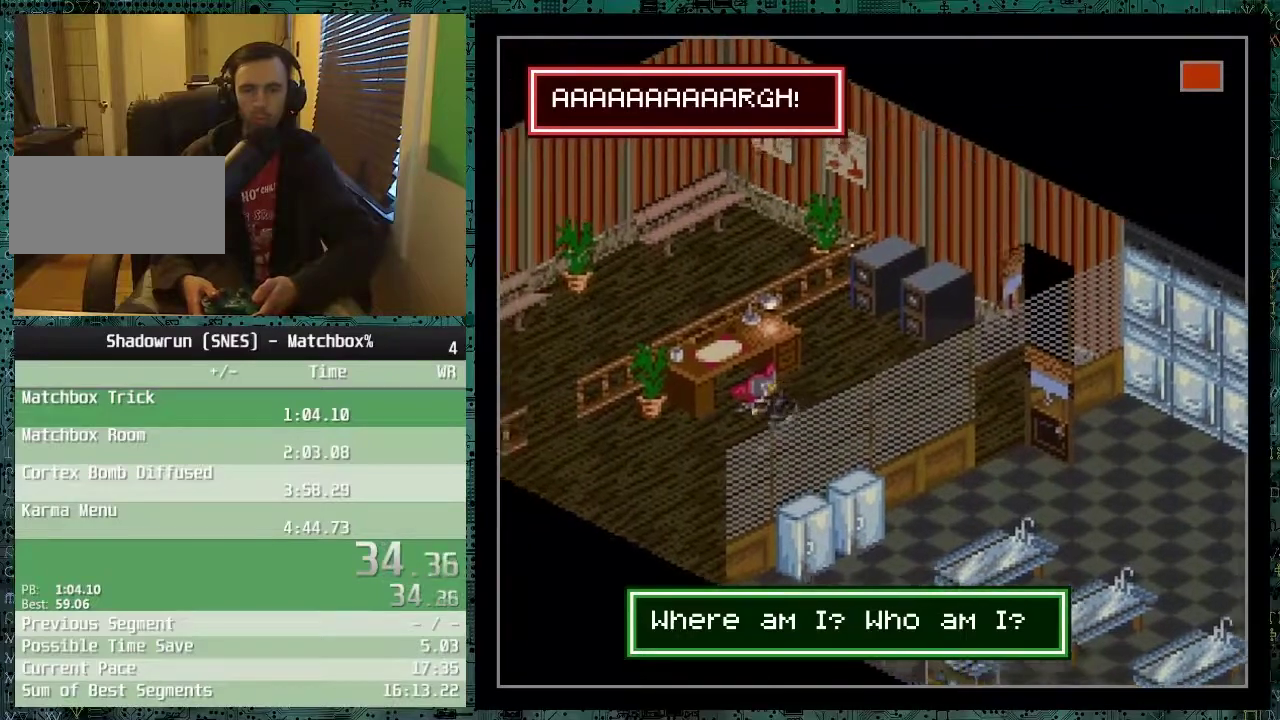
{"buttons": ["DPAD_LEFT"], "events": []}